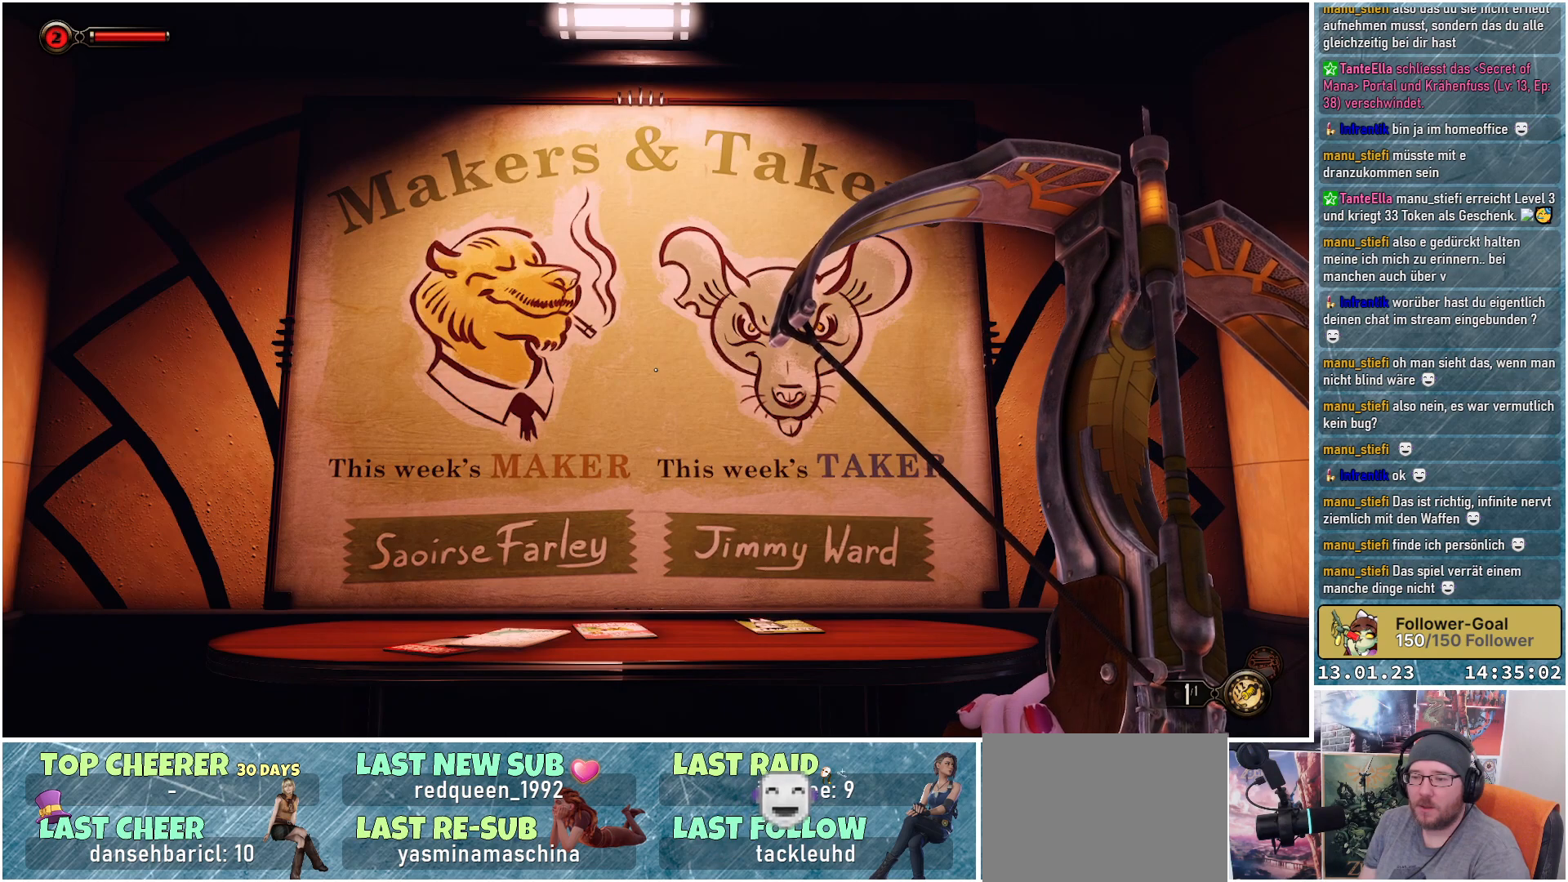
Gameplay with a controller (Xbox layout); each line is a JSON object with the inputs held at the frame after it. "events" lists button and stick changes between this image and that frame as [ms after this image, input, new state], when the widget could be followed in between.
{"buttons": [], "left_stick": "center", "right_stick": "center", "events": []}
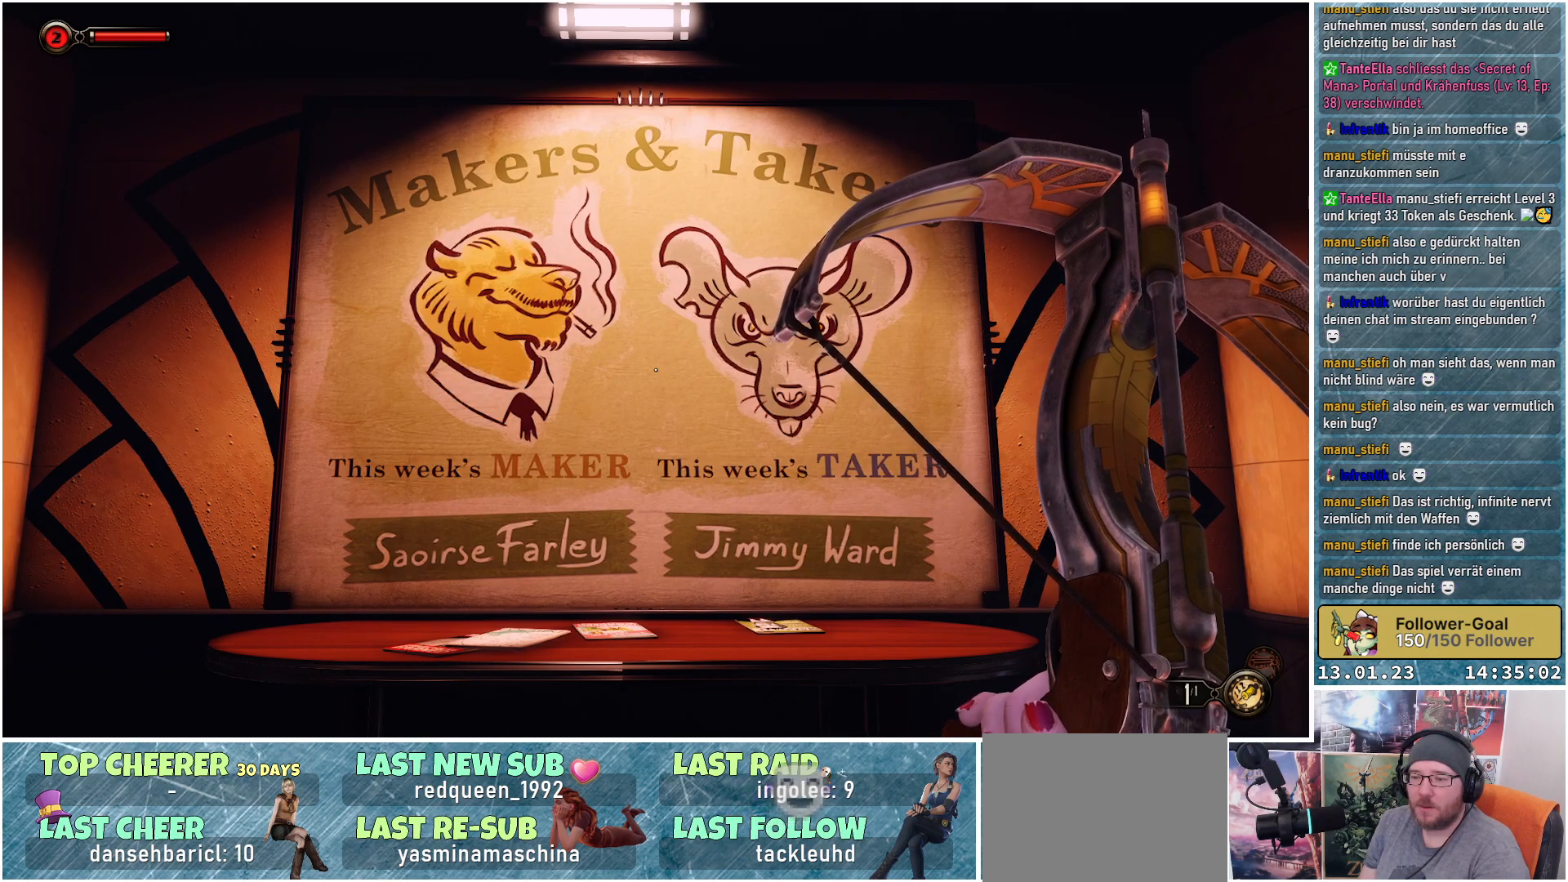
{"buttons": [], "left_stick": "center", "right_stick": "center", "events": []}
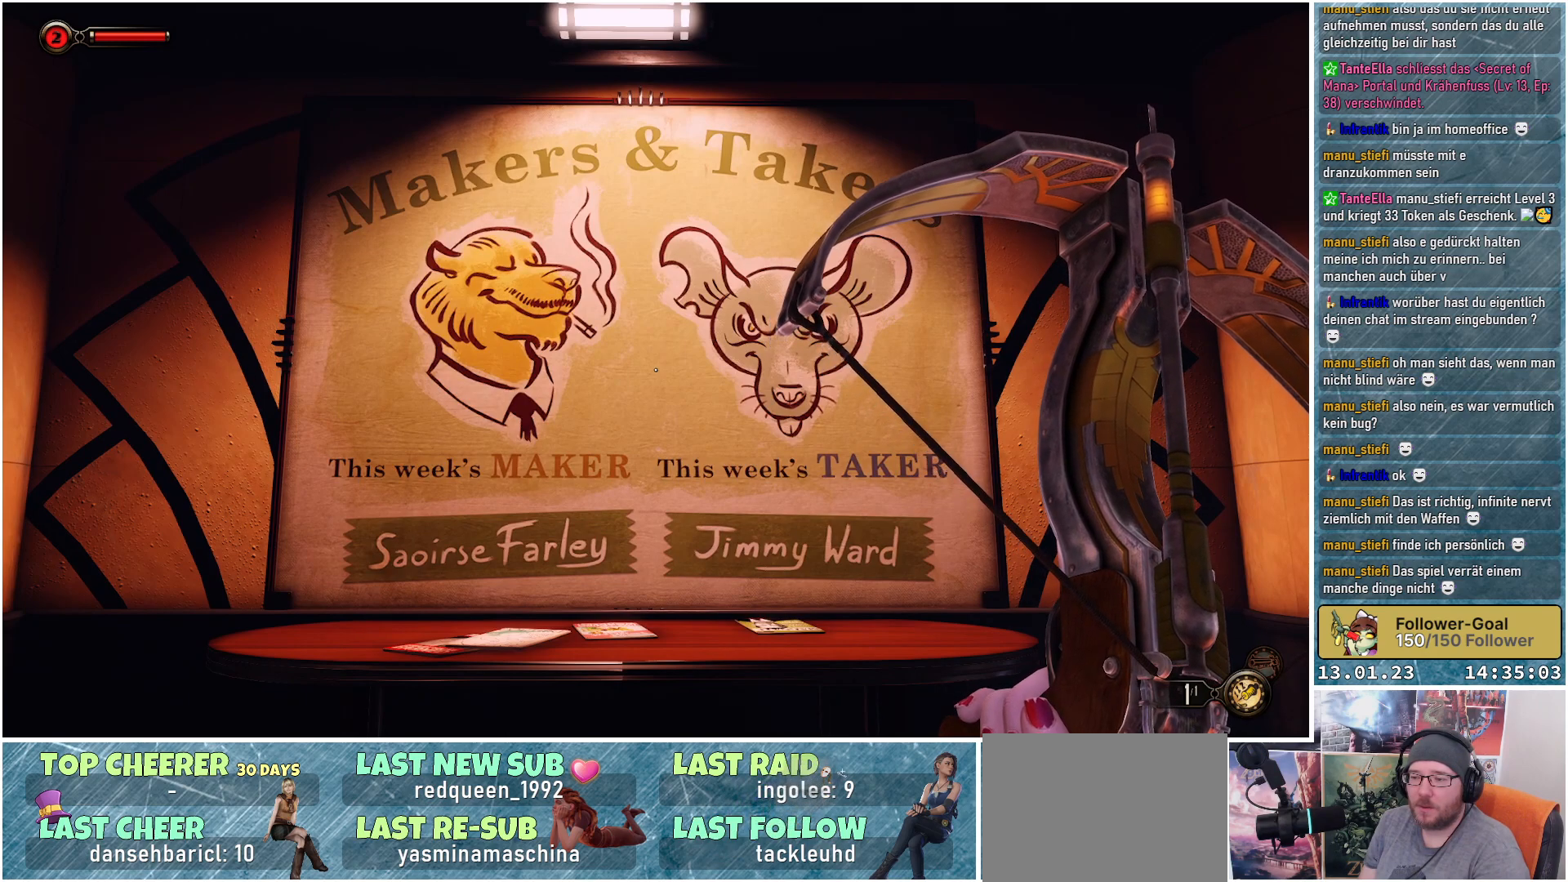
{"buttons": [], "left_stick": "center", "right_stick": "center", "events": []}
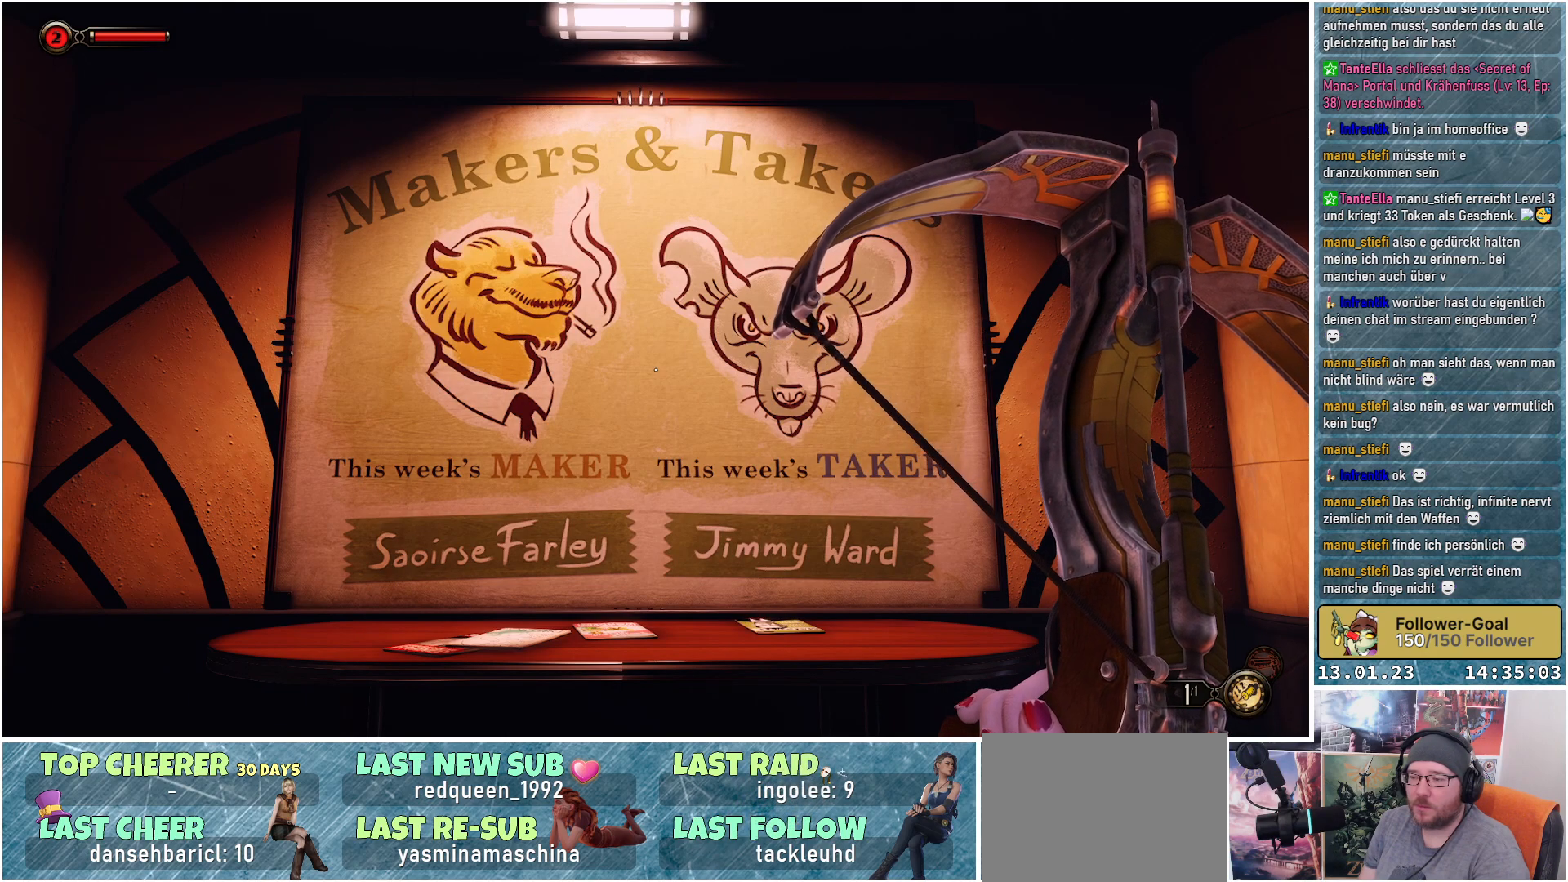
{"buttons": [], "left_stick": "center", "right_stick": "center", "events": []}
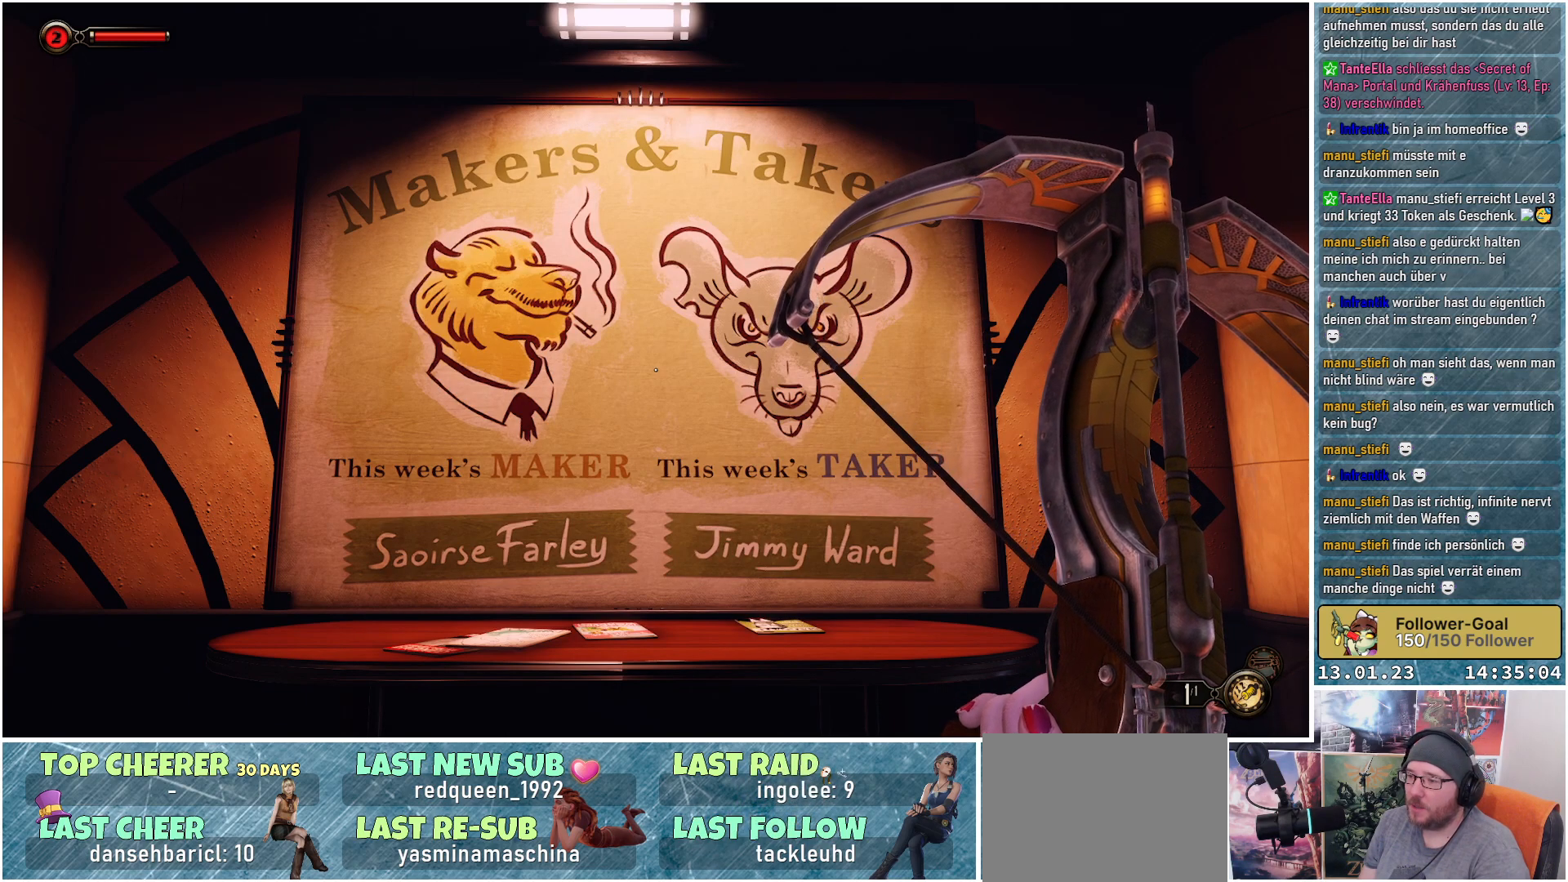
{"buttons": [], "left_stick": "center", "right_stick": "center", "events": []}
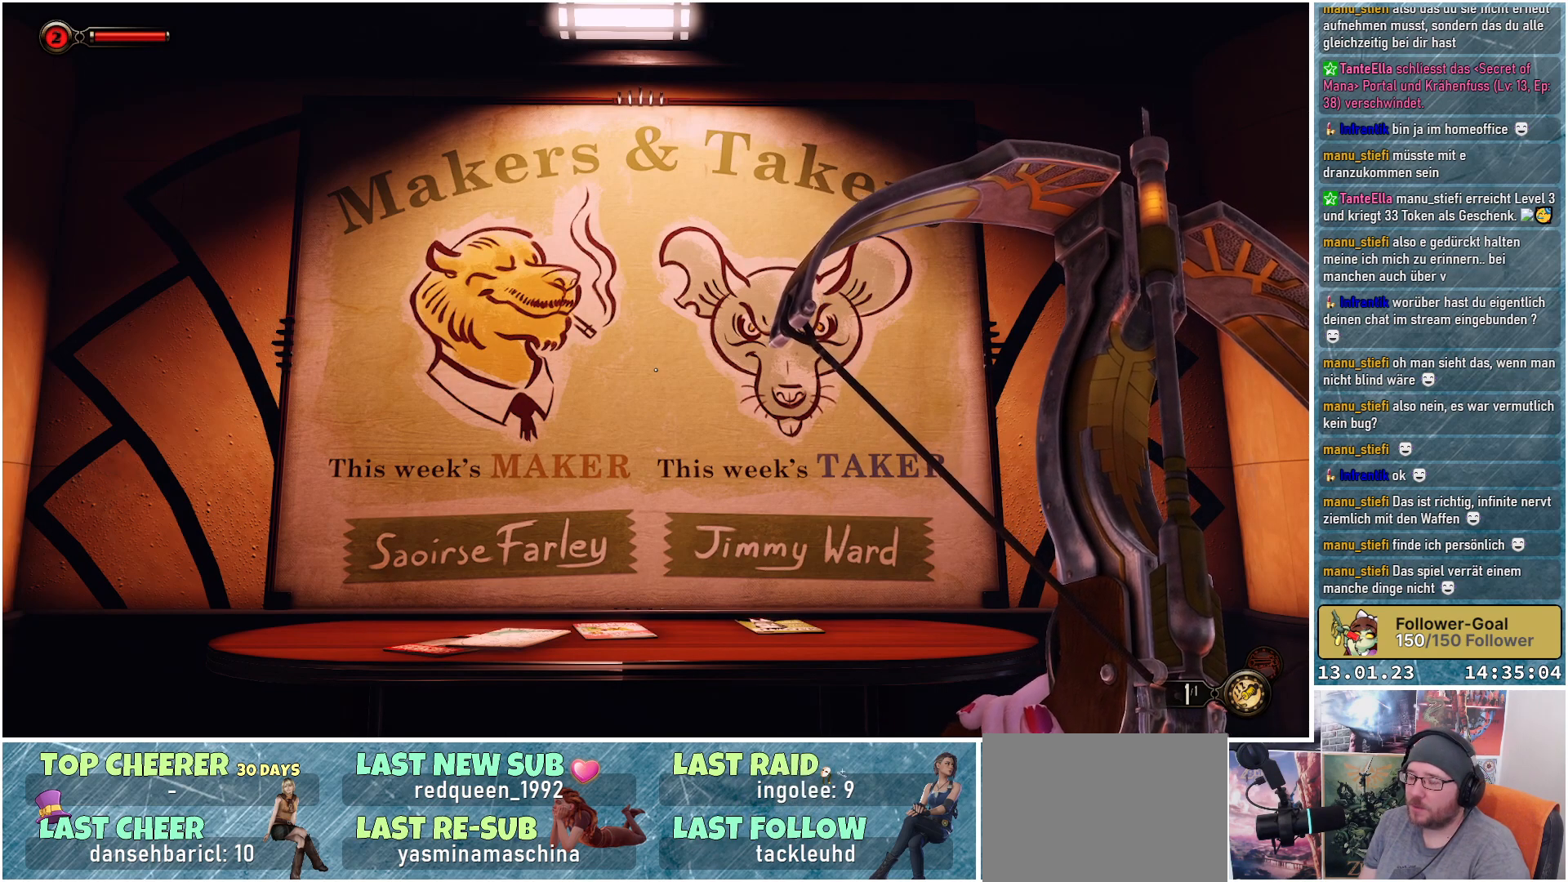
{"buttons": [], "left_stick": "center", "right_stick": "center", "events": []}
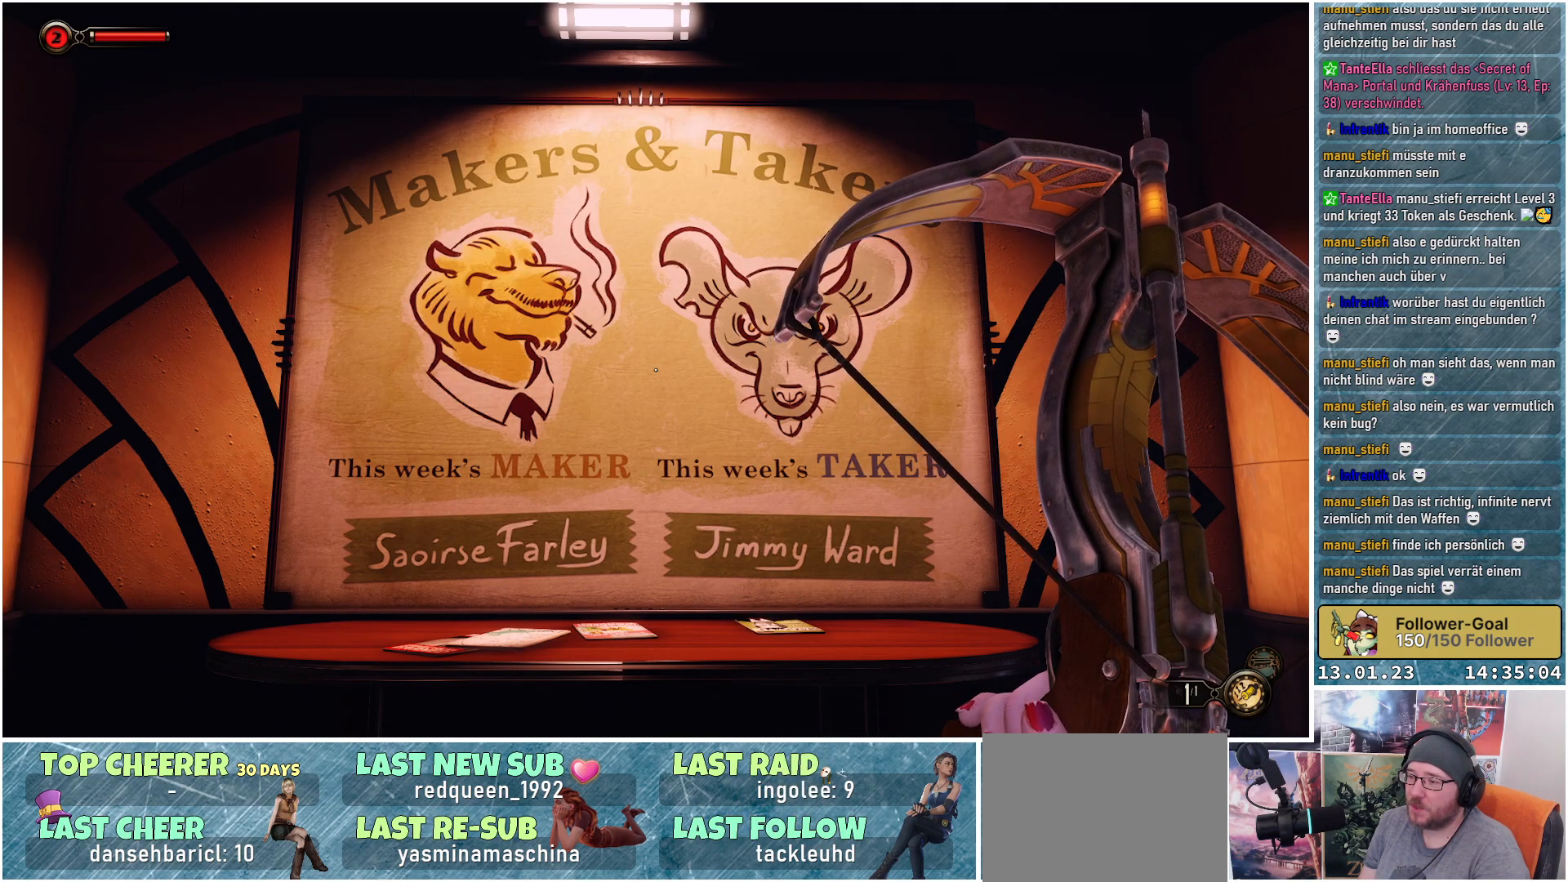
{"buttons": [], "left_stick": "center", "right_stick": "center", "events": []}
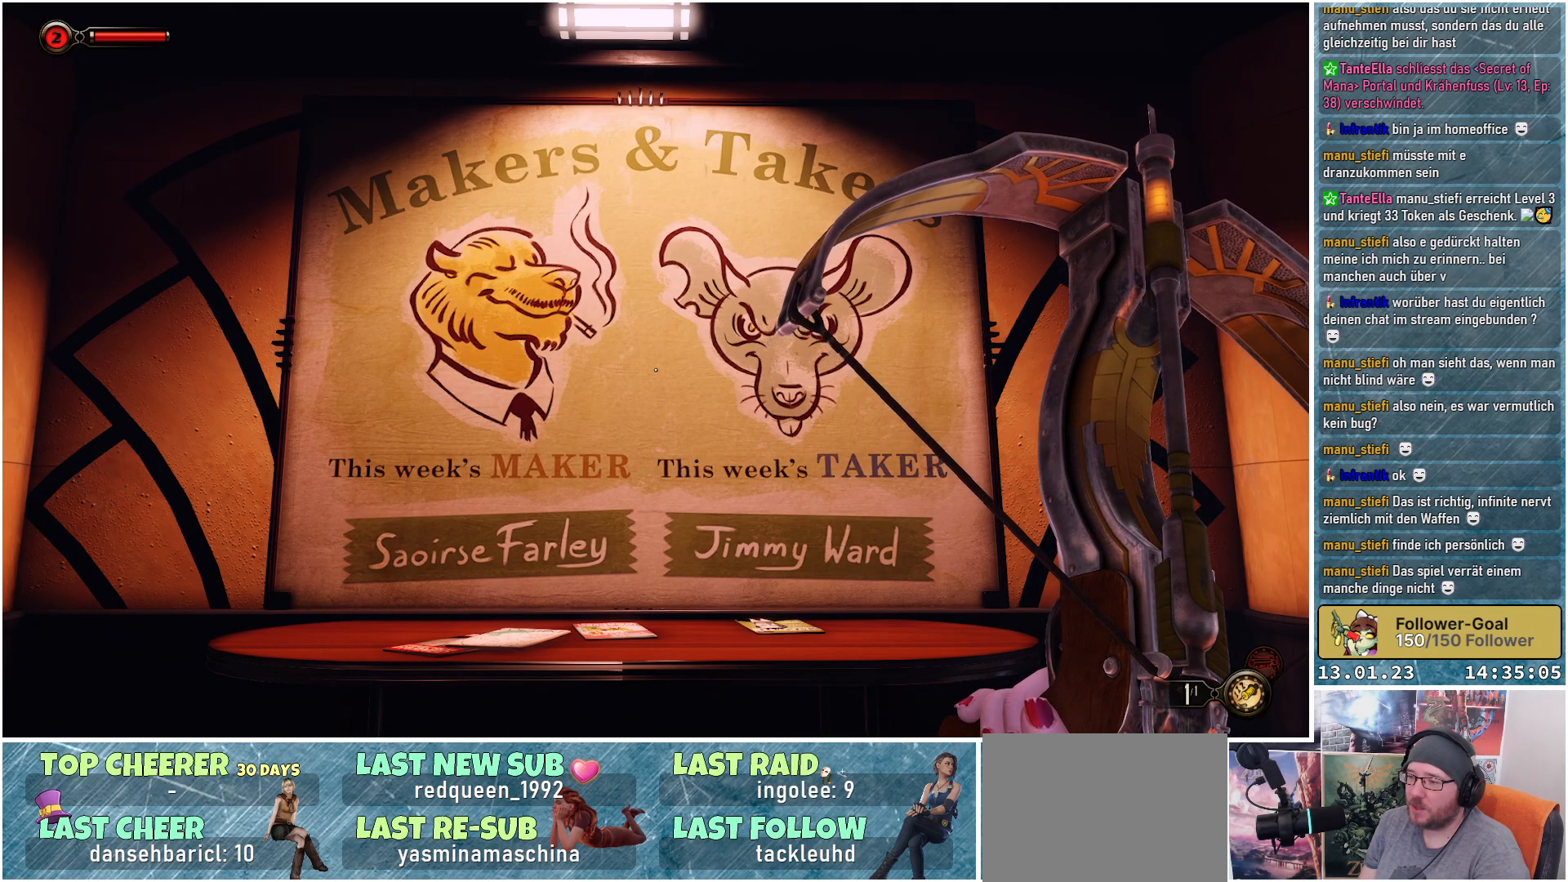
{"buttons": [], "left_stick": "center", "right_stick": "center", "events": []}
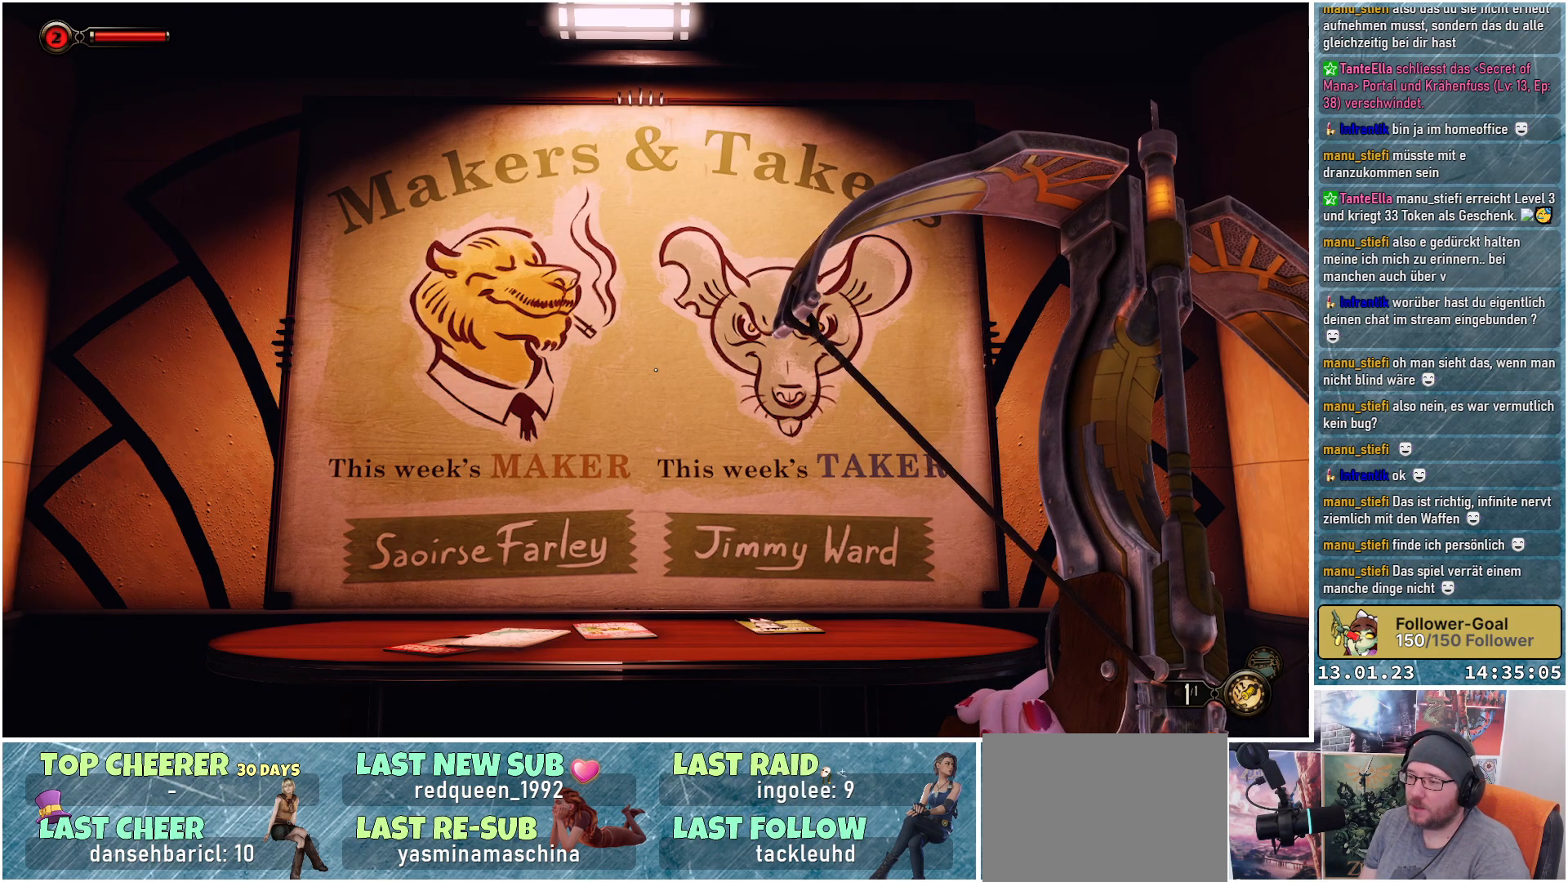
{"buttons": [], "left_stick": "center", "right_stick": "center", "events": []}
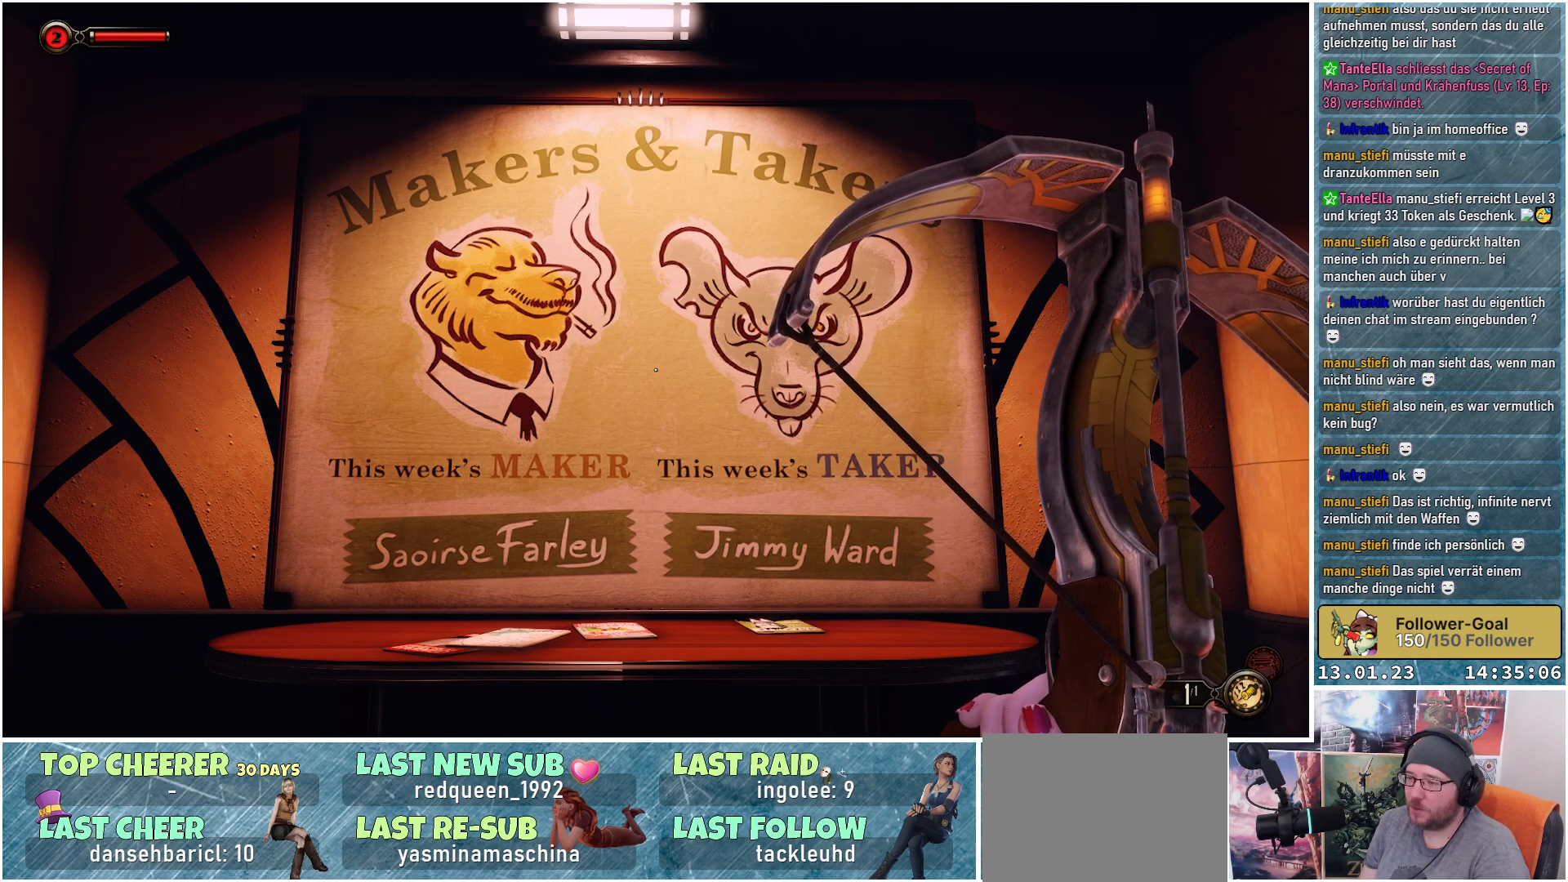
{"buttons": [], "left_stick": "center", "right_stick": "down", "events": [[300, "right_stick", "down"]]}
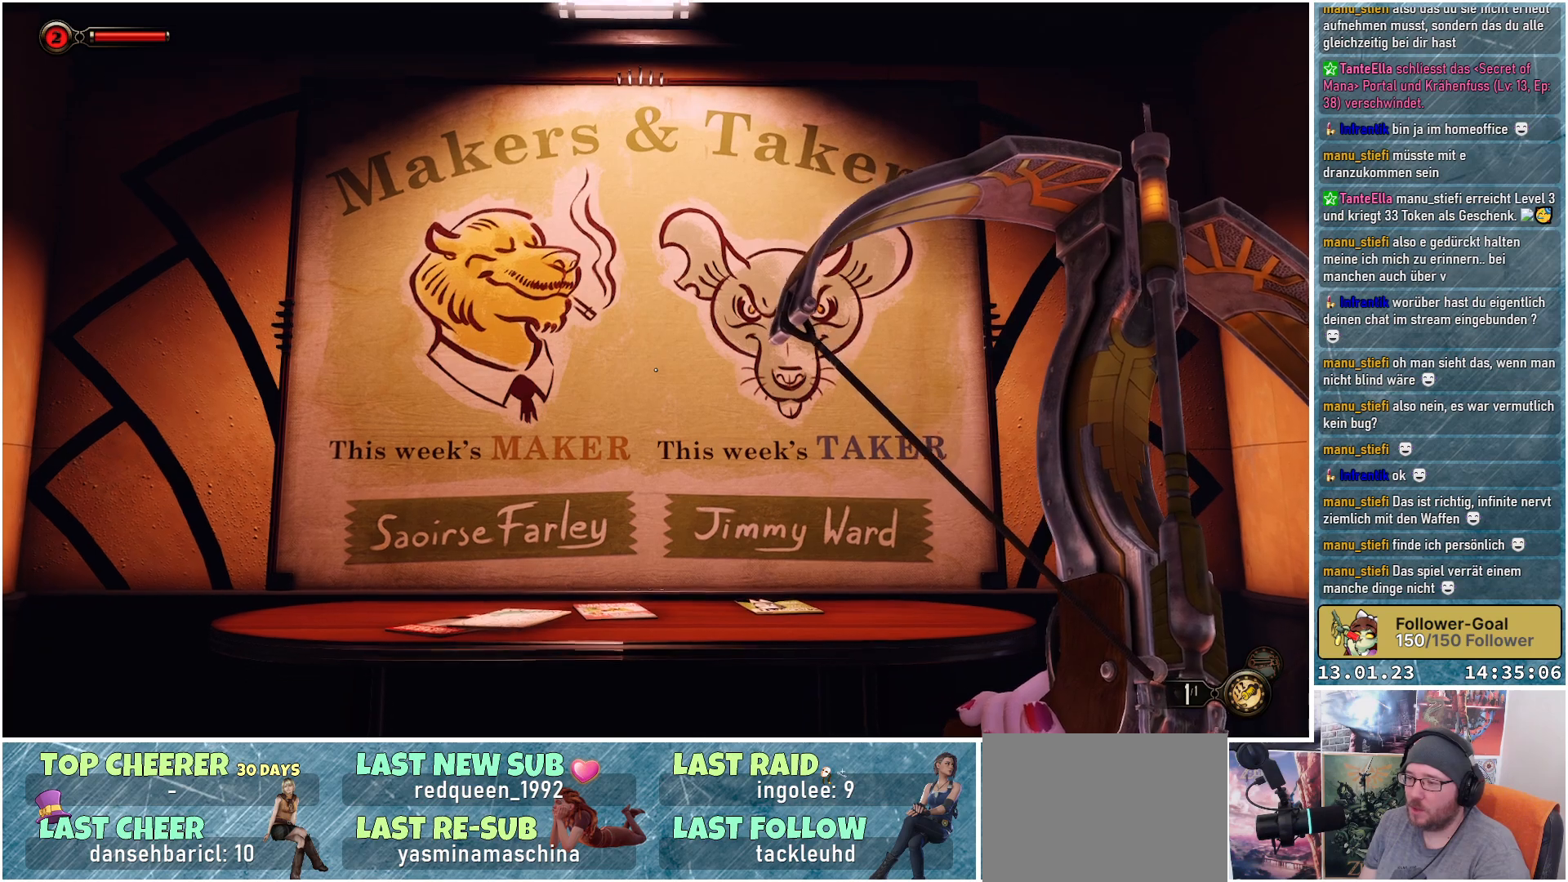
{"buttons": [], "left_stick": "up", "right_stick": "down", "events": [[83, "left_stick", "up"]]}
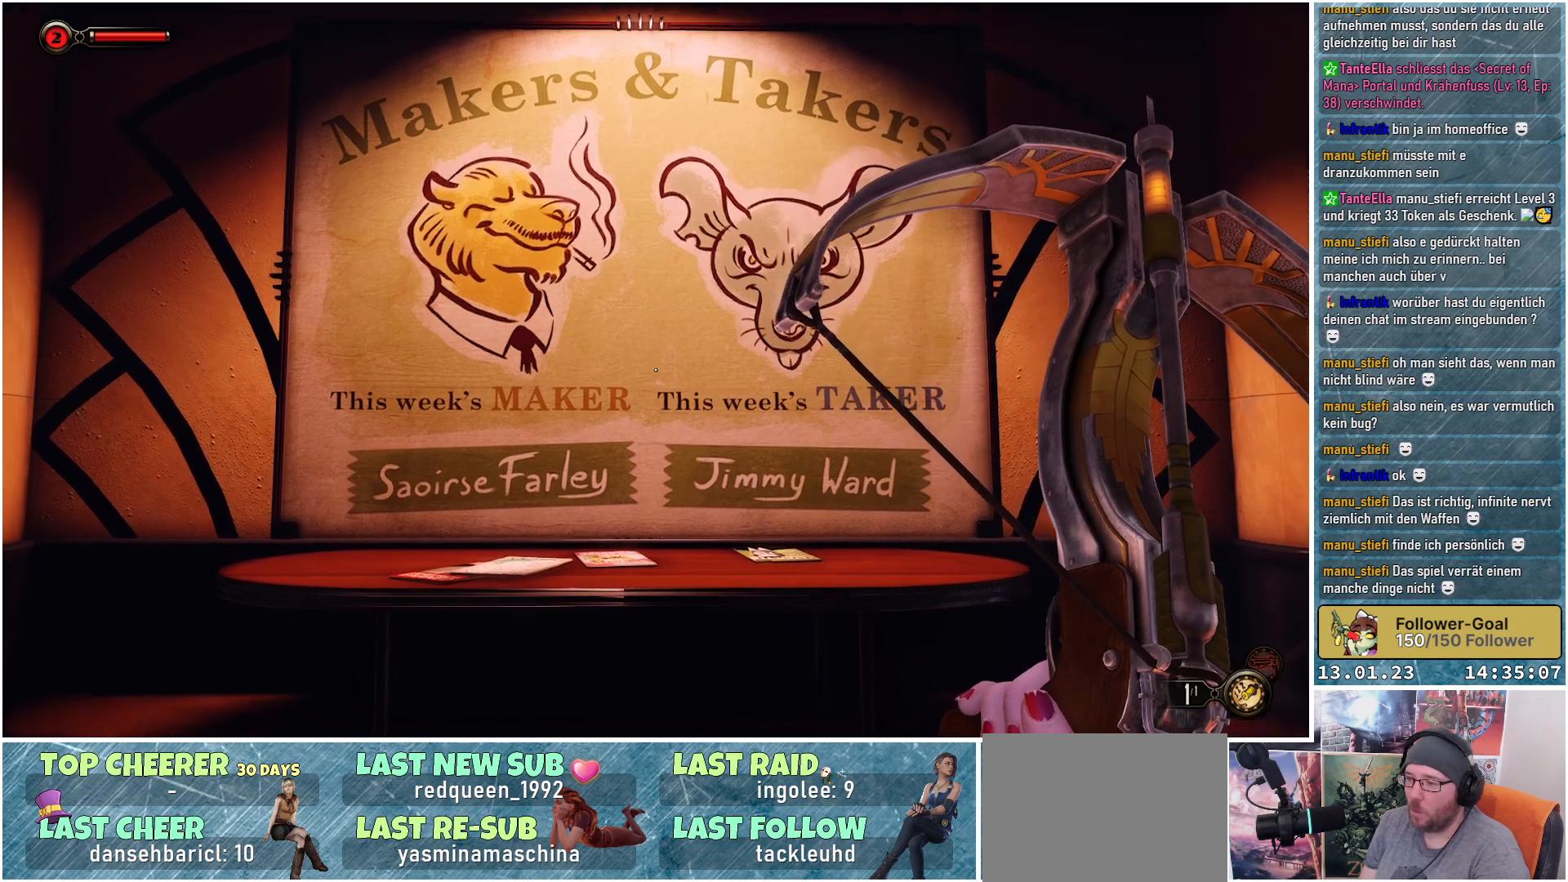
{"buttons": [], "left_stick": "up", "right_stick": "down", "events": []}
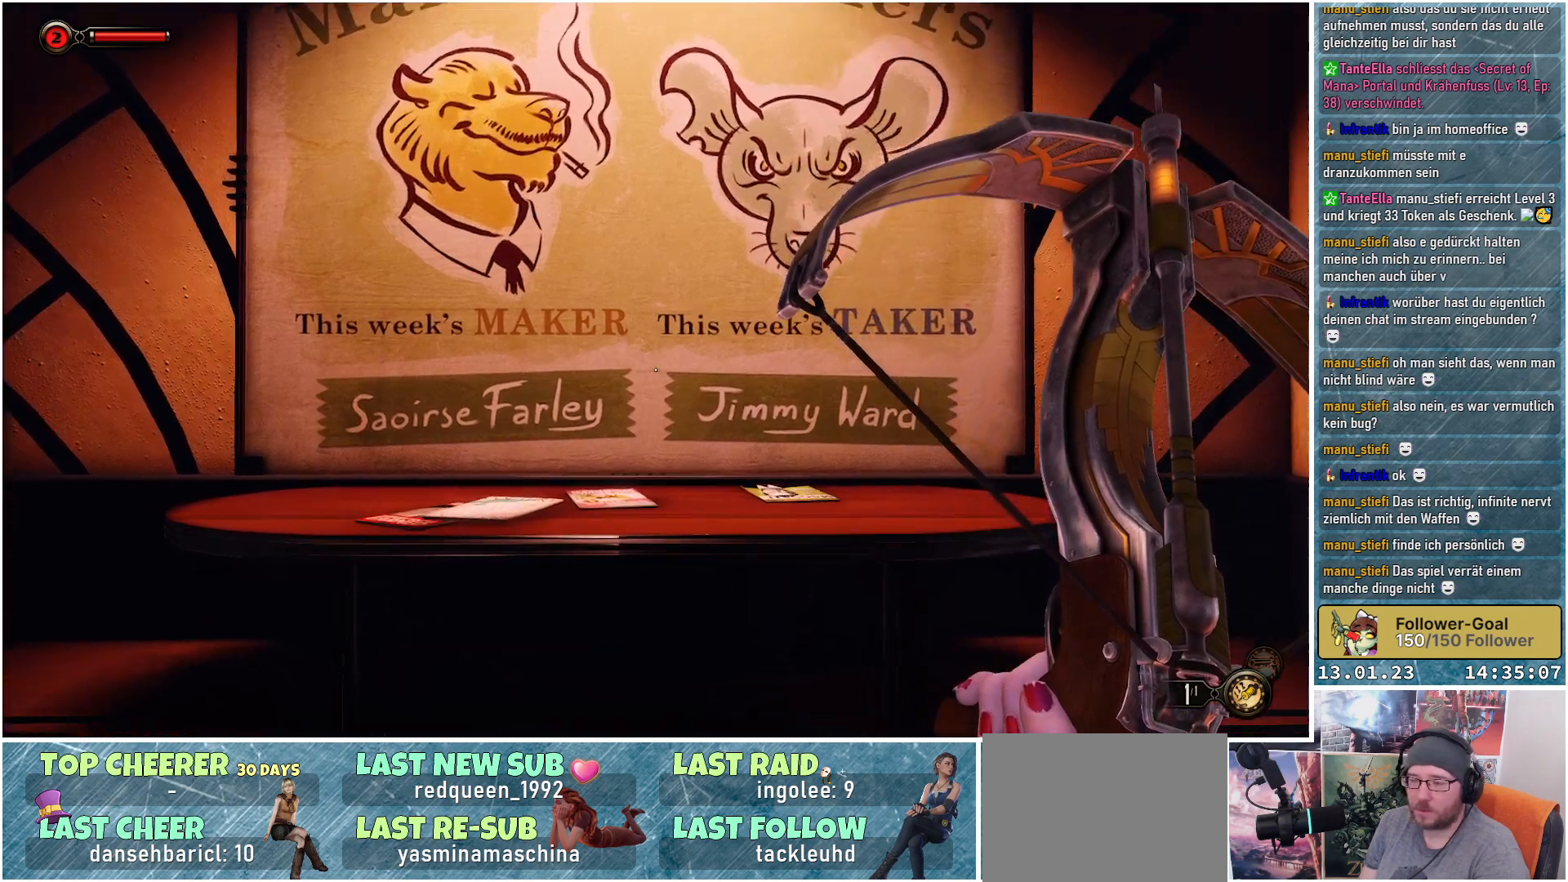
{"buttons": [], "left_stick": "up", "right_stick": "down", "events": []}
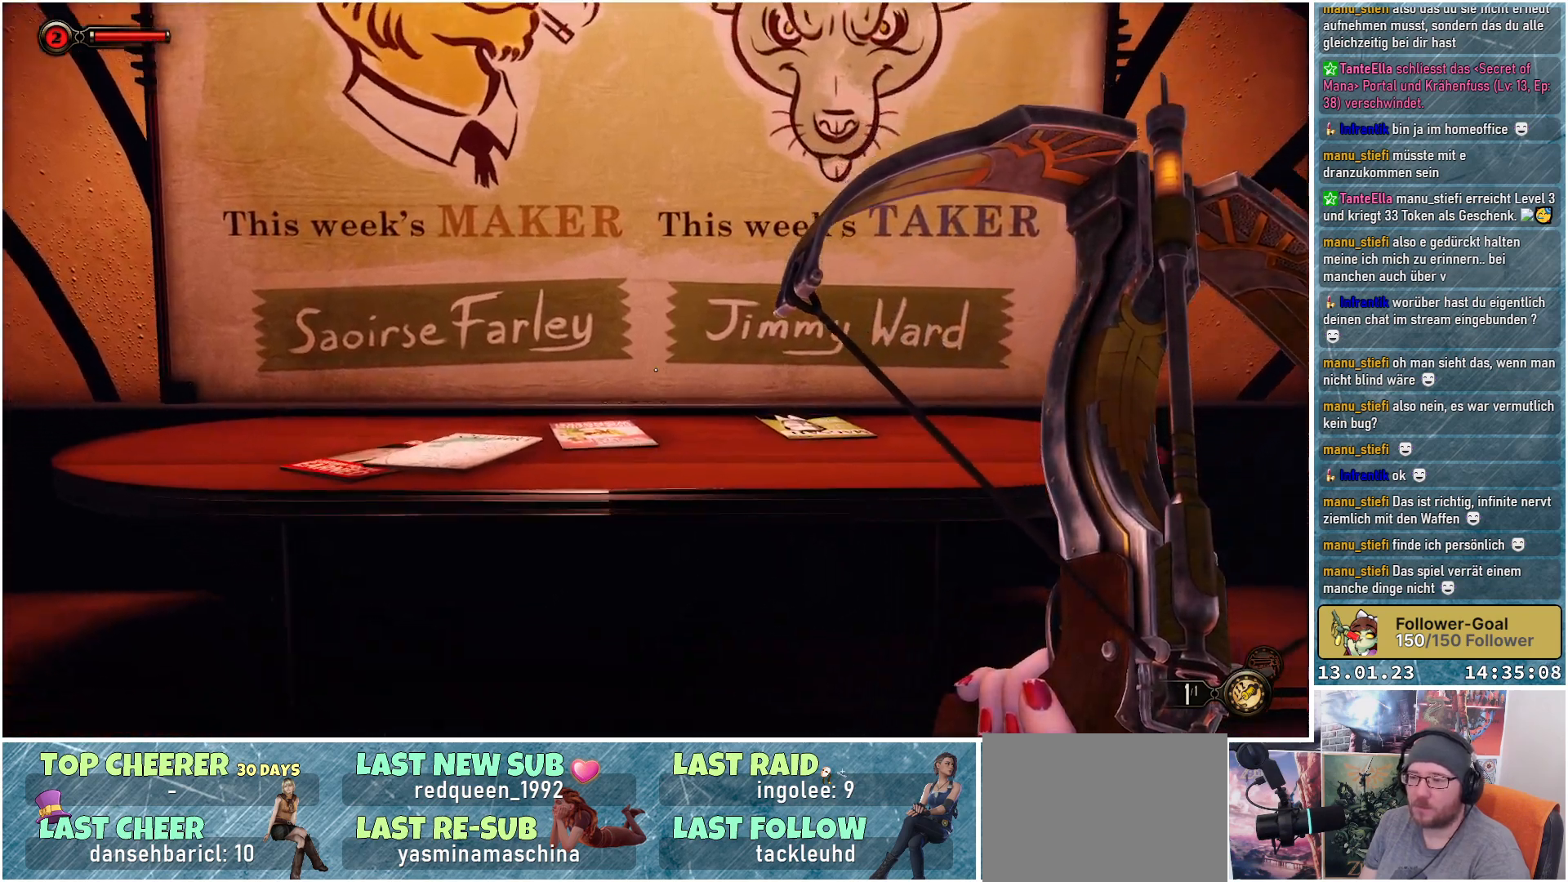
{"buttons": [], "left_stick": "up-right", "right_stick": "down", "events": [[200, "left_stick", "up-right"]]}
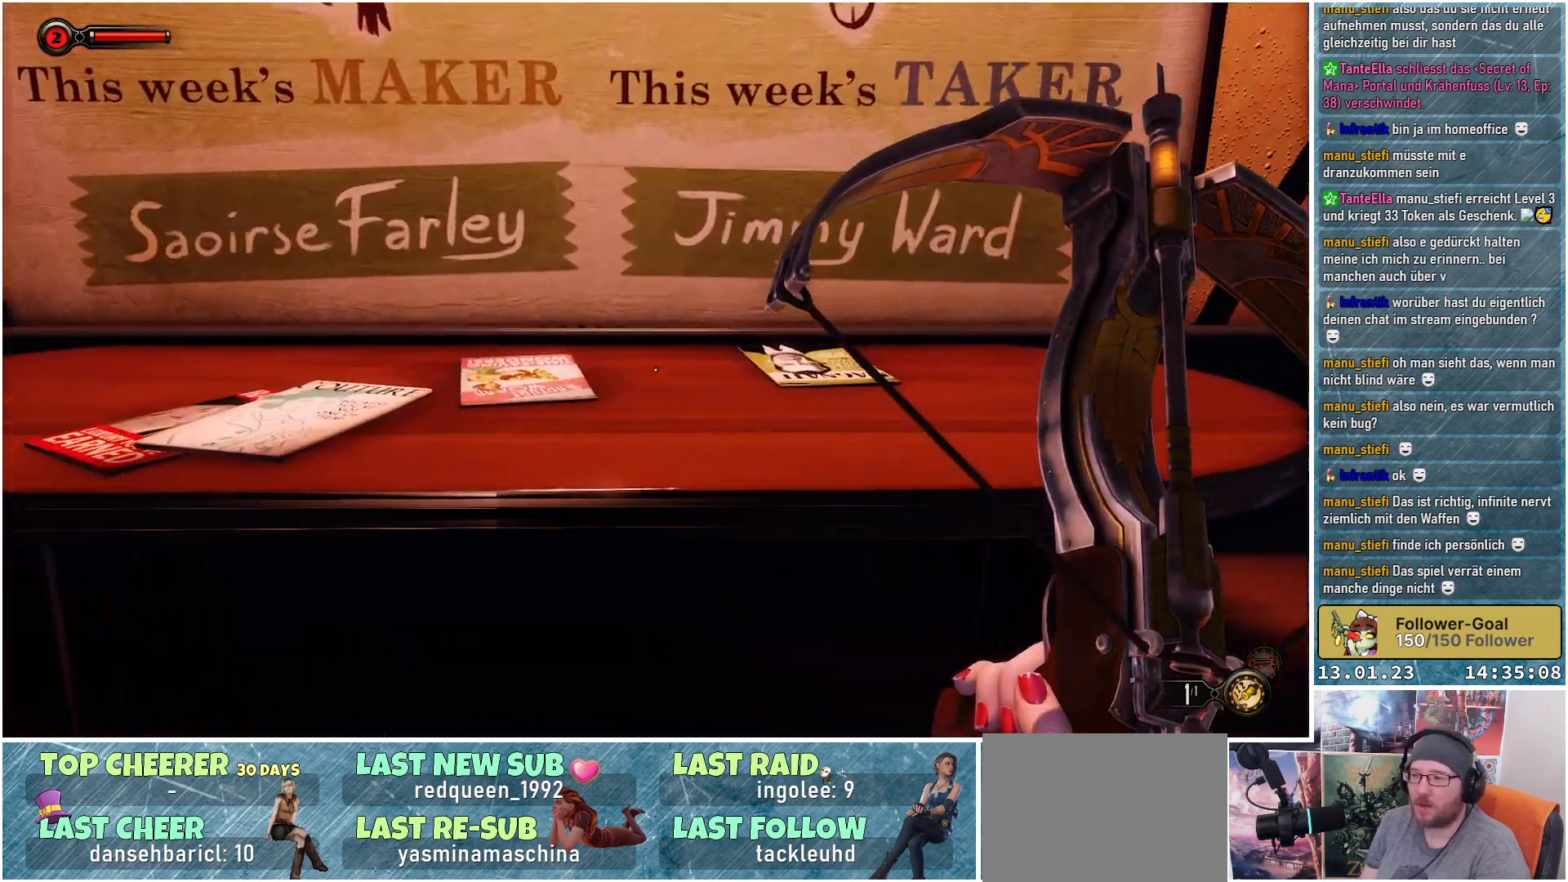
{"buttons": [], "left_stick": "center", "right_stick": "center", "events": [[417, "right_stick", "center"], [451, "left_stick", "center"]]}
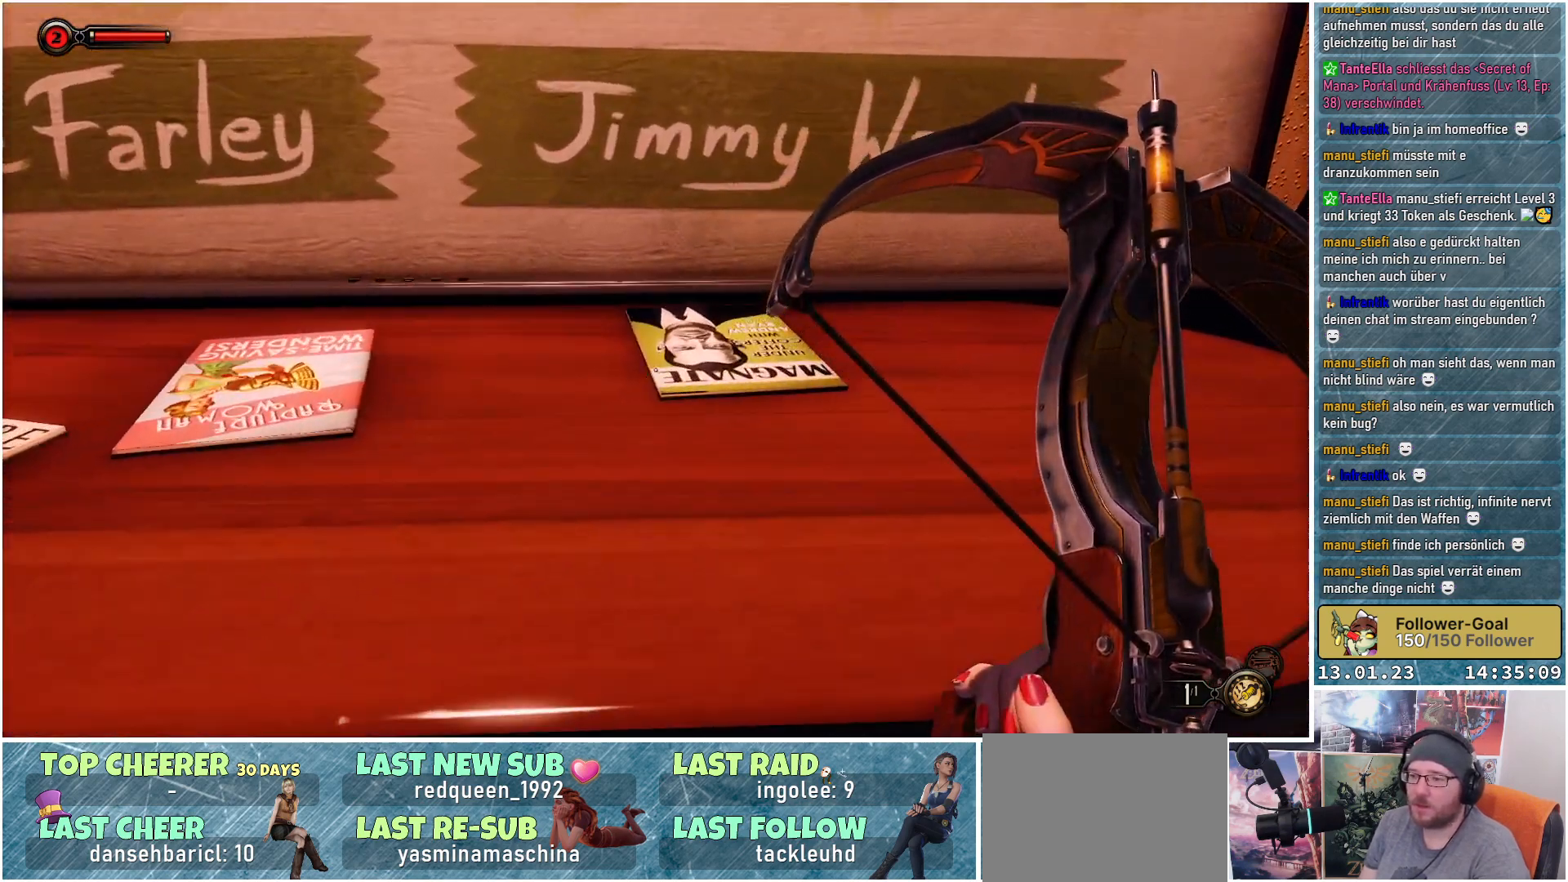
{"buttons": [], "left_stick": "center", "right_stick": "down-left", "events": [[66, "left_stick", "left"], [150, "right_stick", "left"], [450, "left_stick", "center"], [450, "right_stick", "down-left"]]}
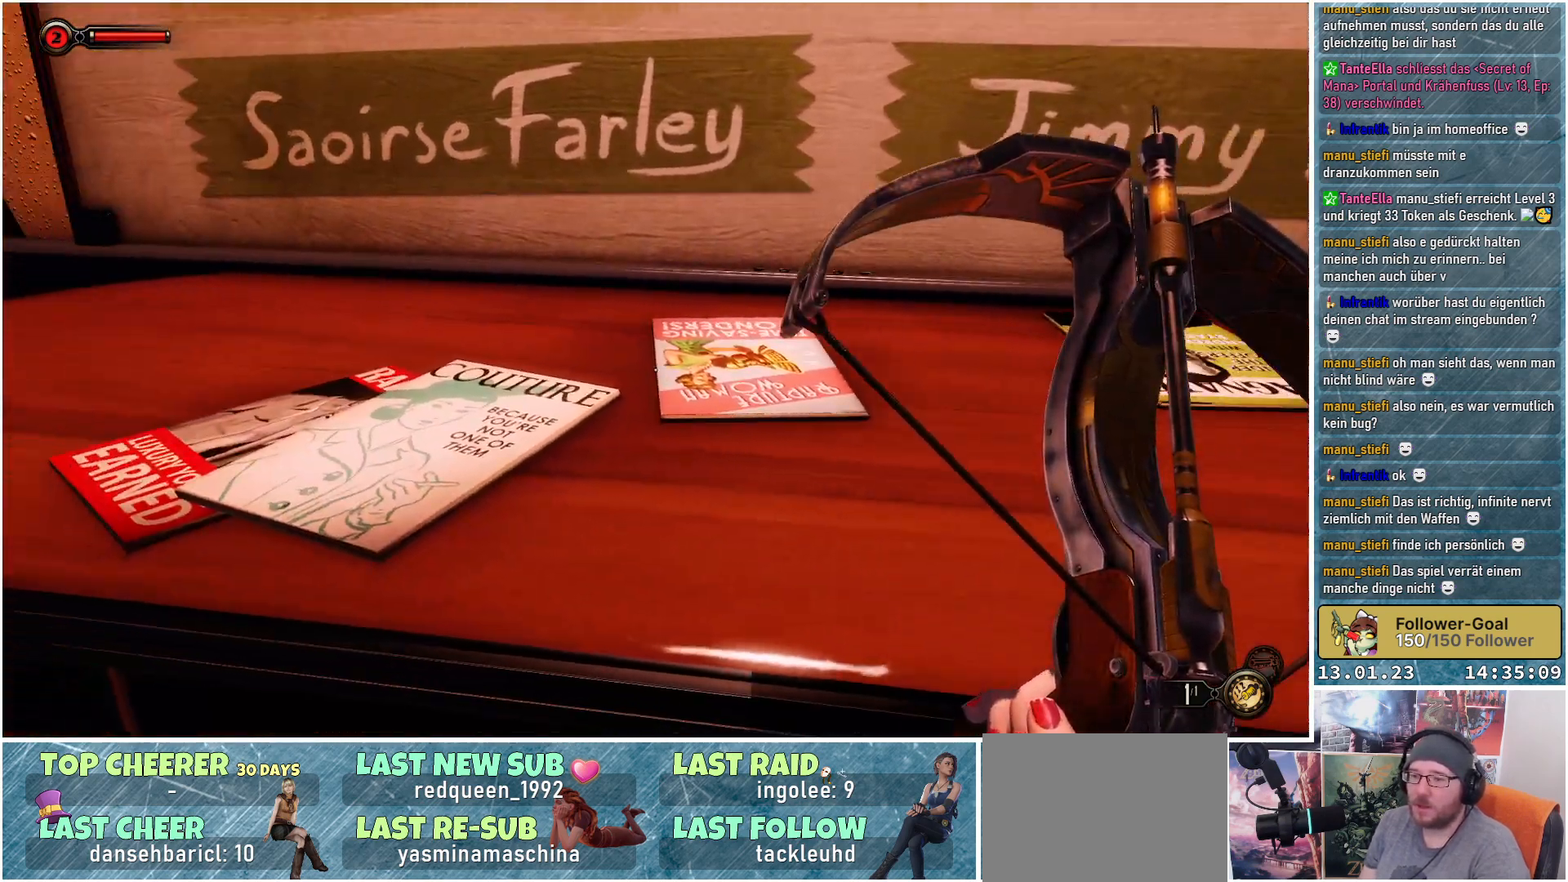
{"buttons": [], "left_stick": "center", "right_stick": "up-left", "events": [[184, "right_stick", "left"], [384, "right_stick", "up-left"]]}
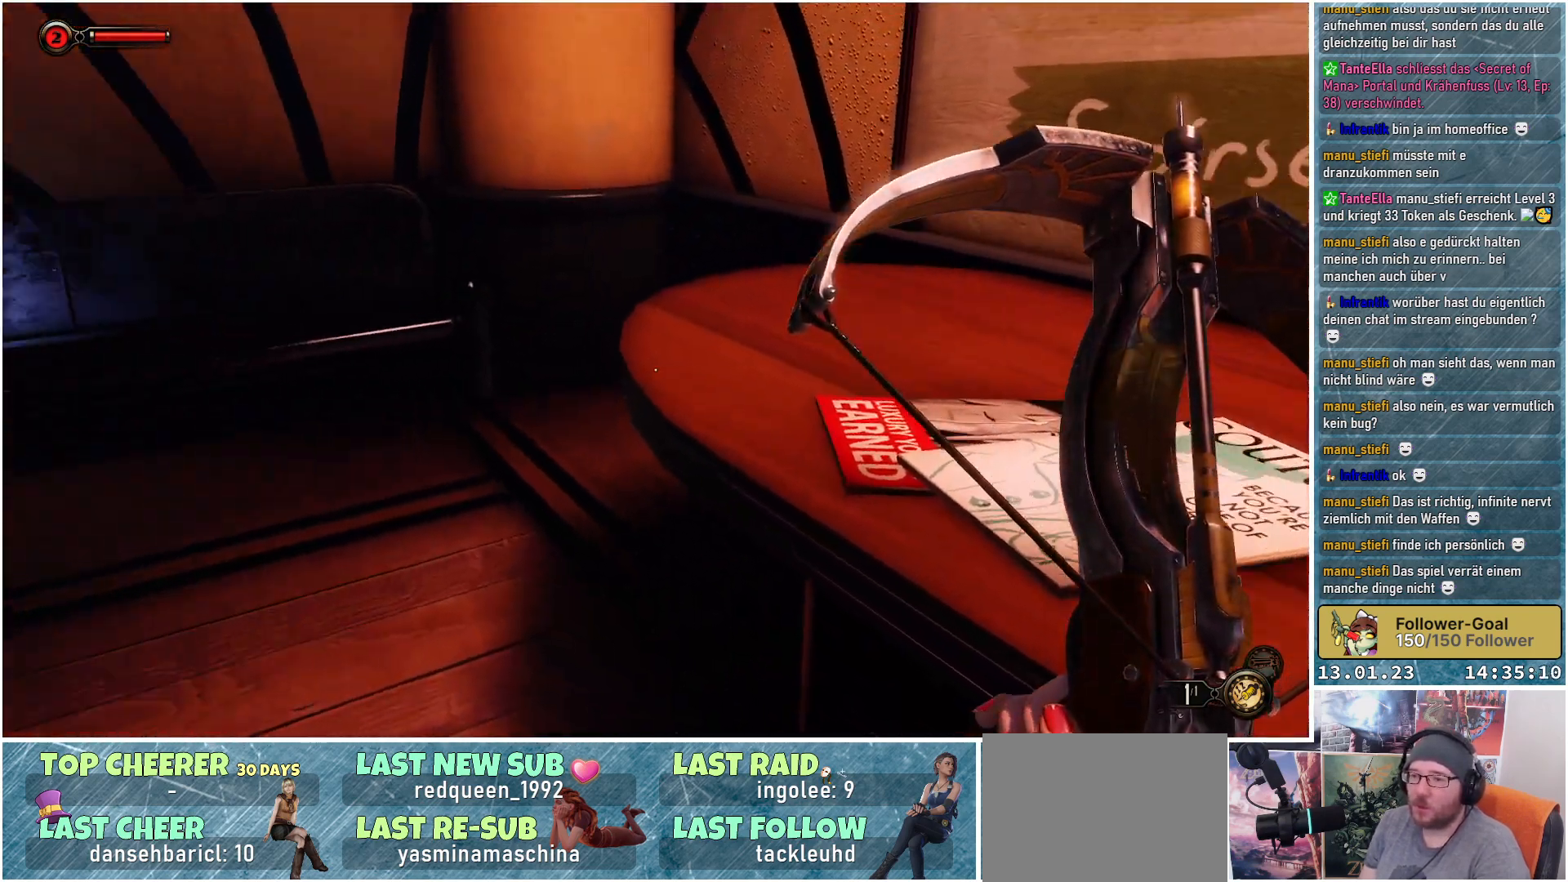
{"buttons": [], "left_stick": "center", "right_stick": "up-left", "events": []}
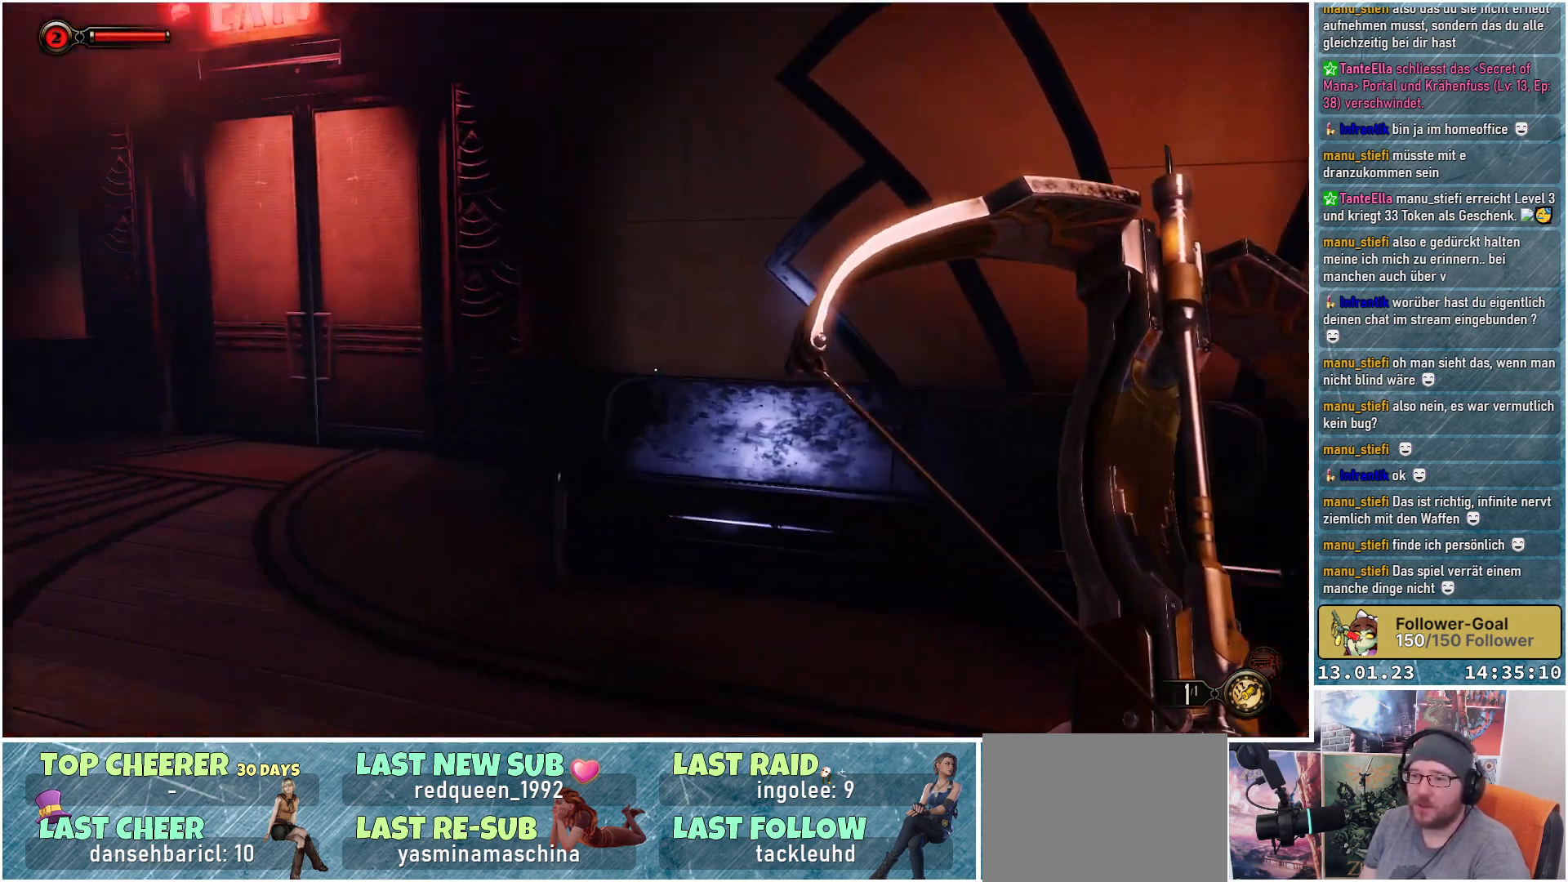
{"buttons": [], "left_stick": "up-left", "right_stick": "center", "events": [[117, "left_stick", "up-left"], [217, "right_stick", "center"]]}
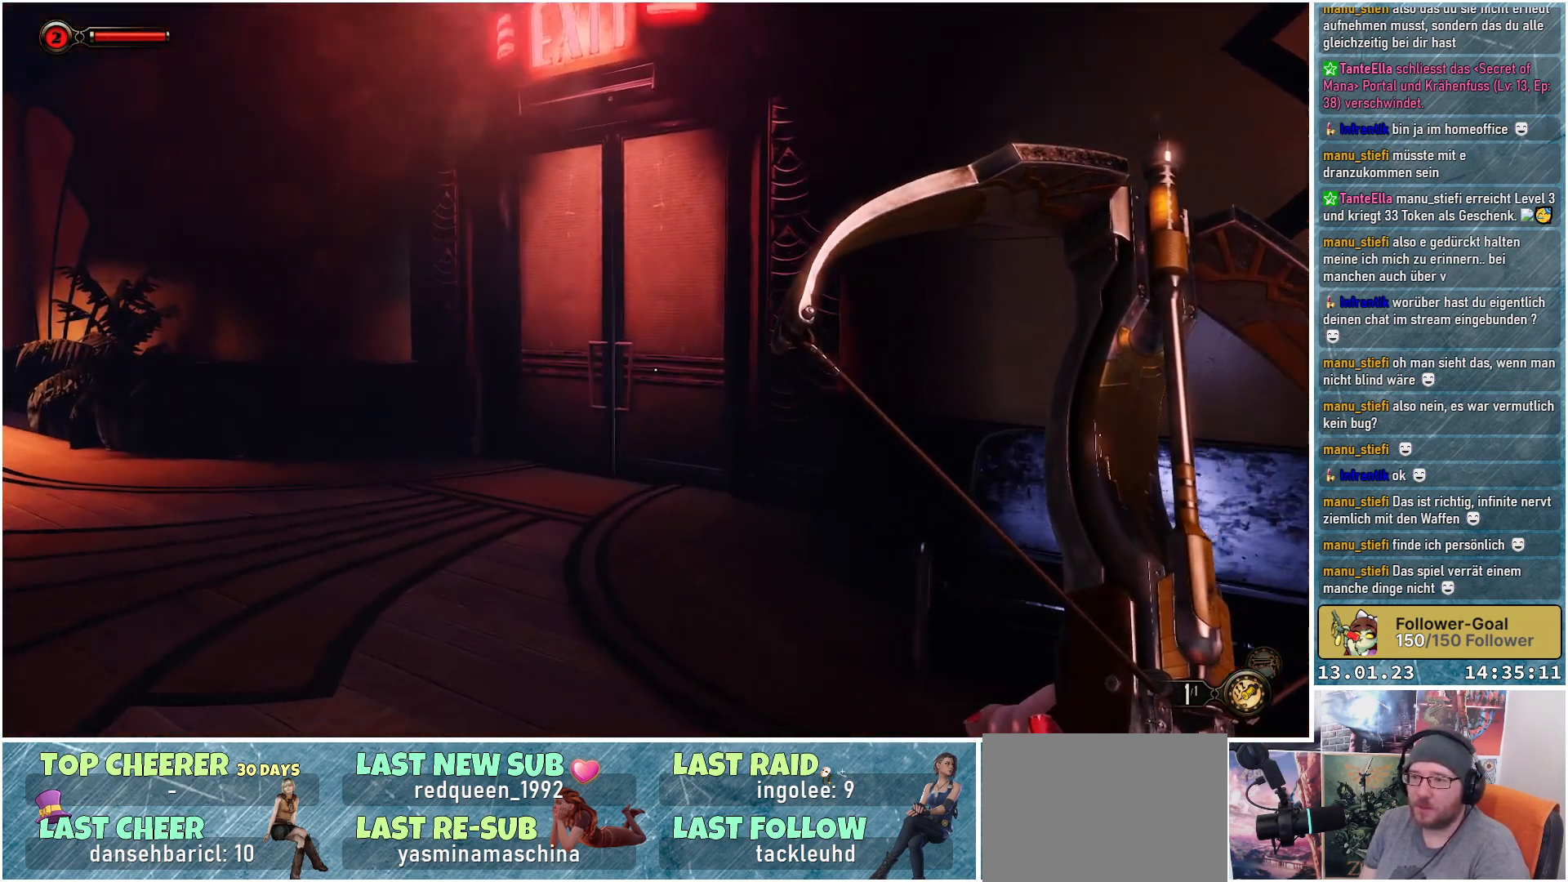
{"buttons": [], "left_stick": "up-left", "right_stick": "up-right", "events": [[50, "right_stick", "up-right"]]}
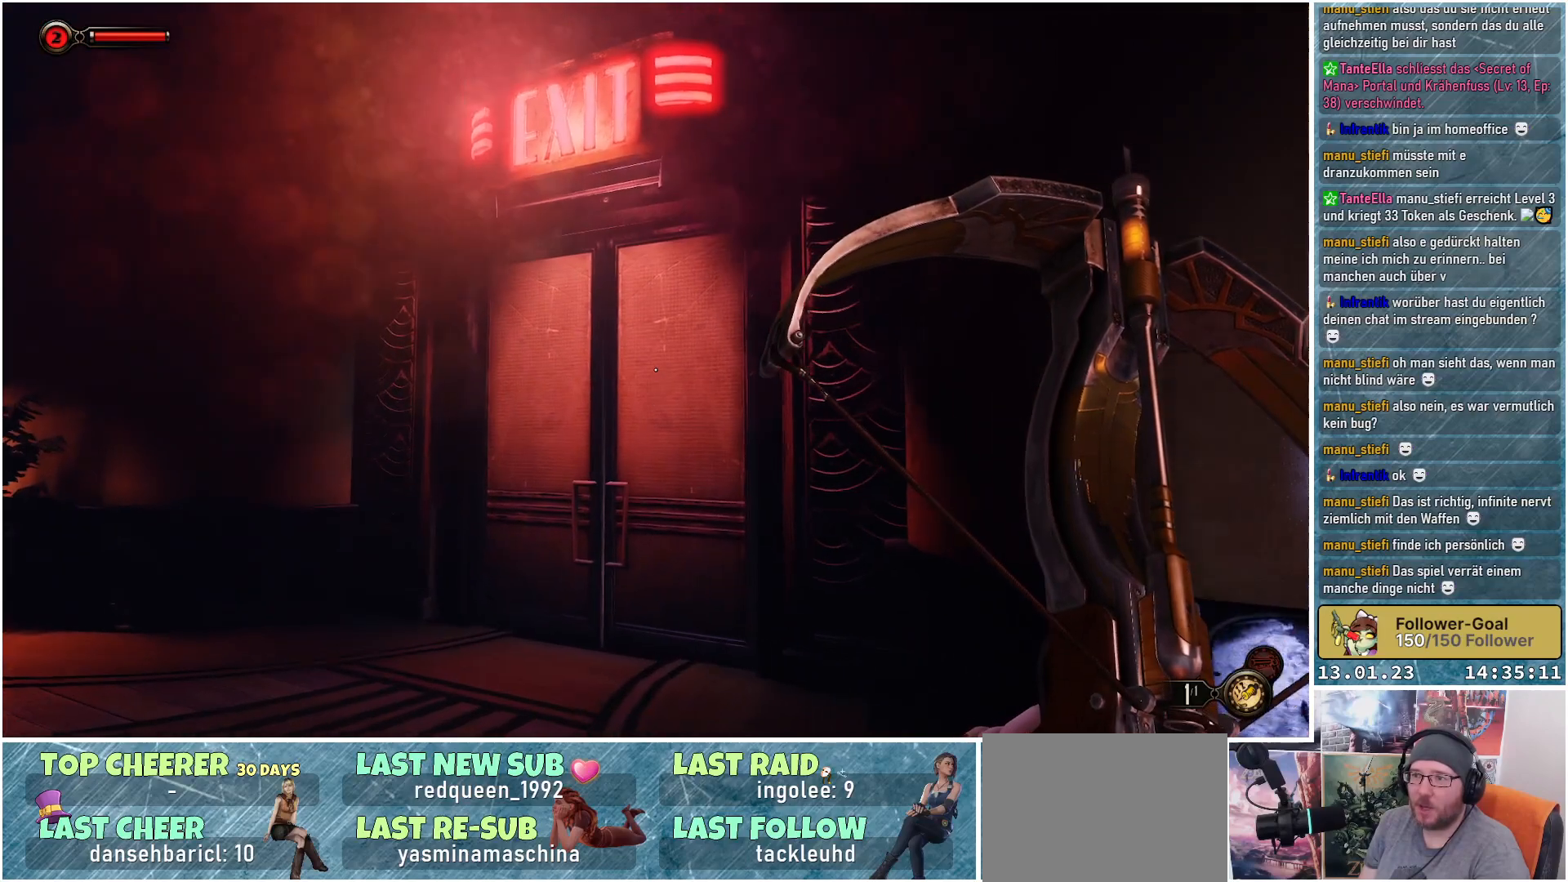
{"buttons": [], "left_stick": "up-left", "right_stick": "down-right", "events": [[167, "right_stick", "down-right"]]}
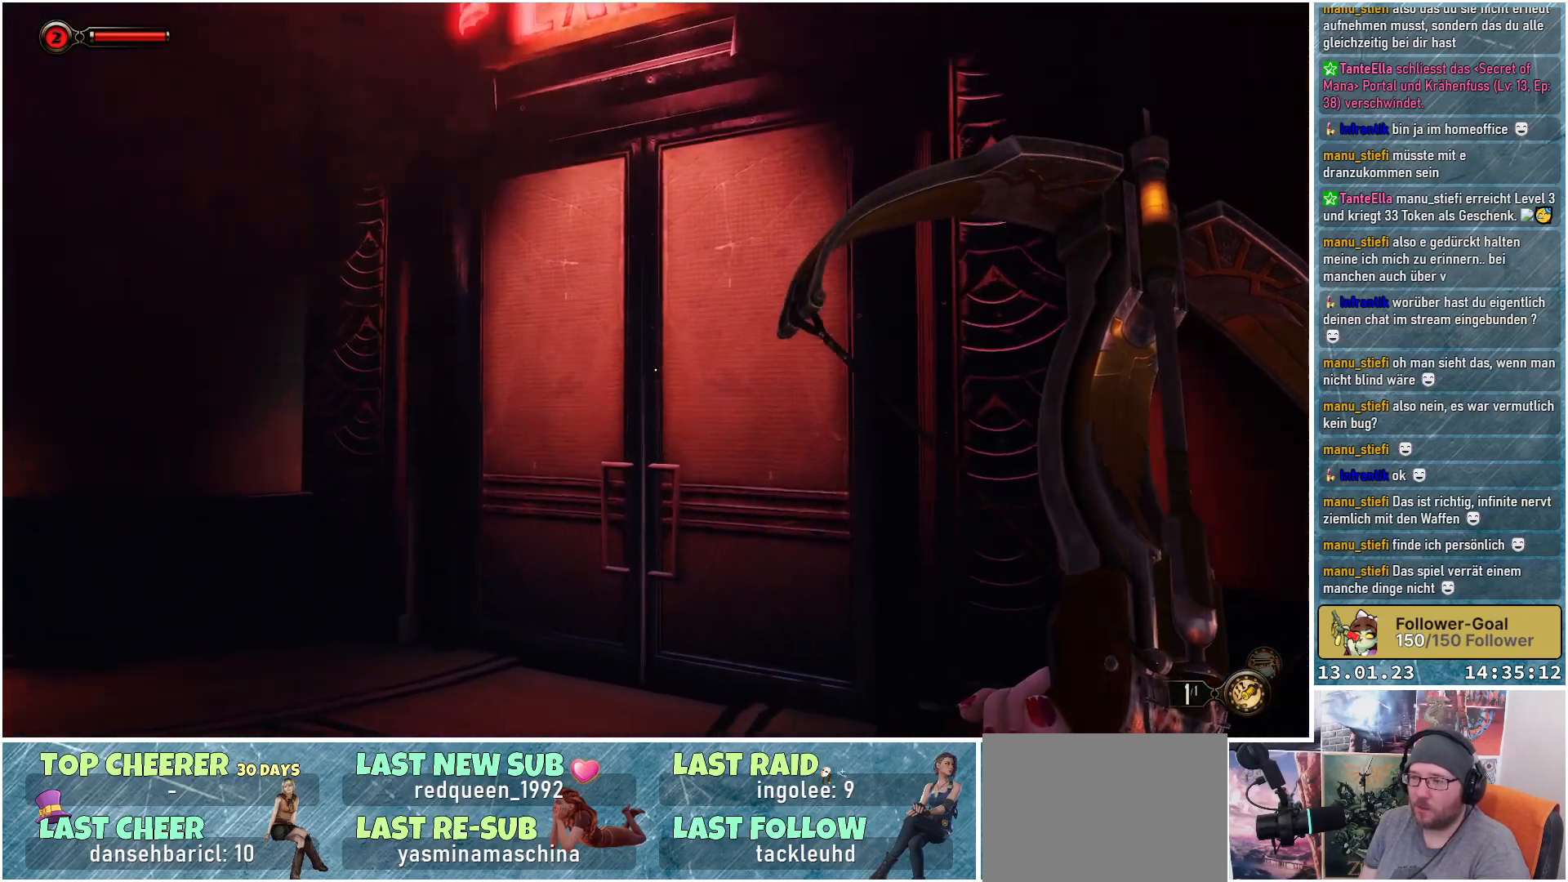
{"buttons": [], "left_stick": "up-left", "right_stick": "down-right", "events": []}
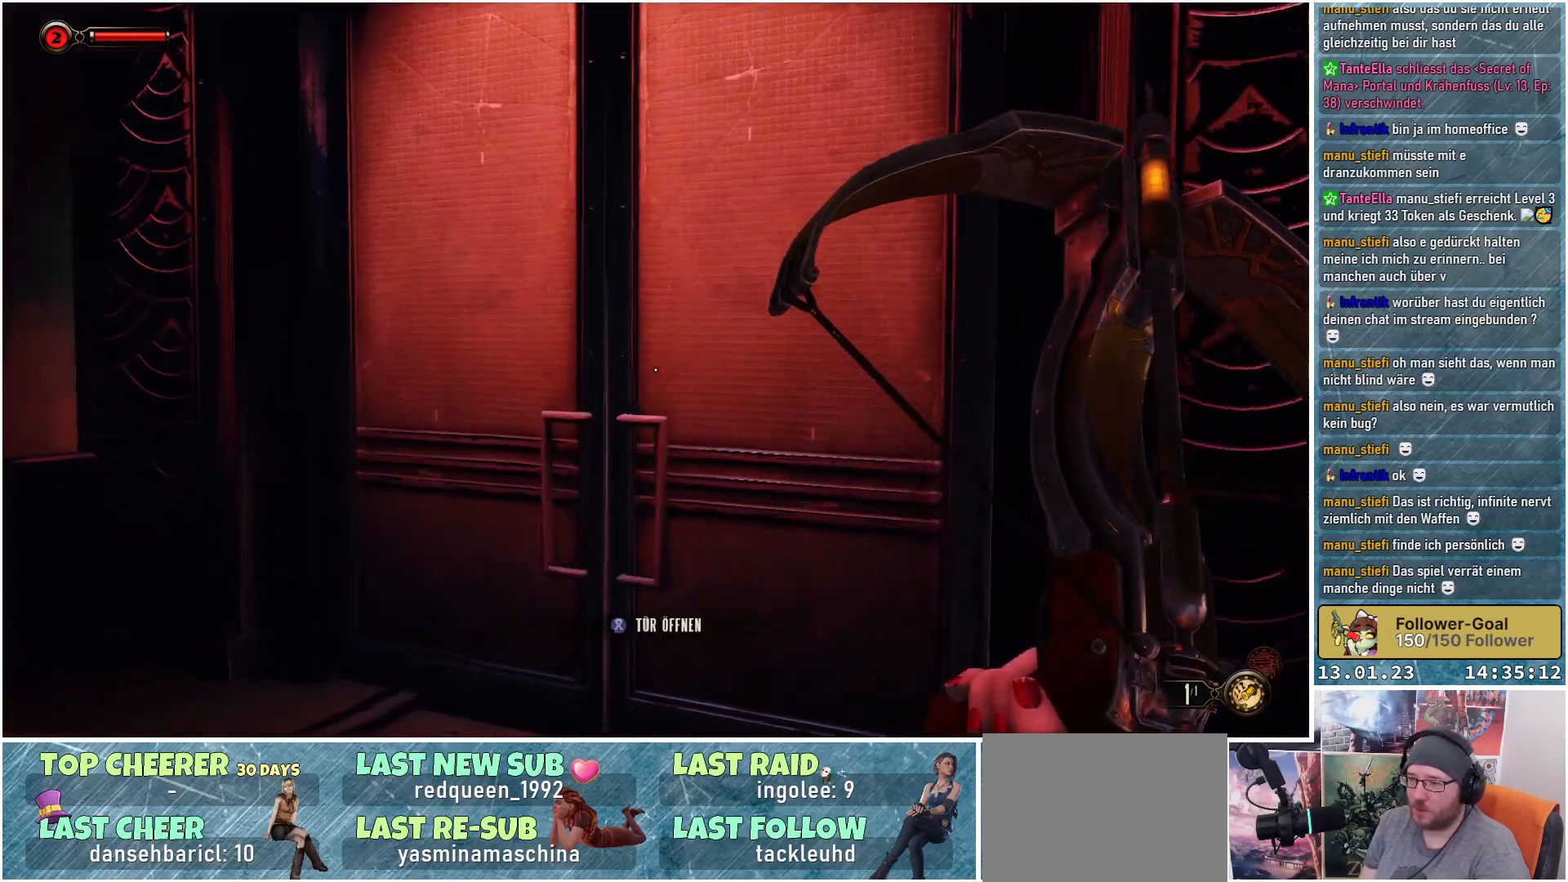
{"buttons": [], "left_stick": "center", "right_stick": "center", "events": [[417, "left_stick", "center"], [417, "right_stick", "center"]]}
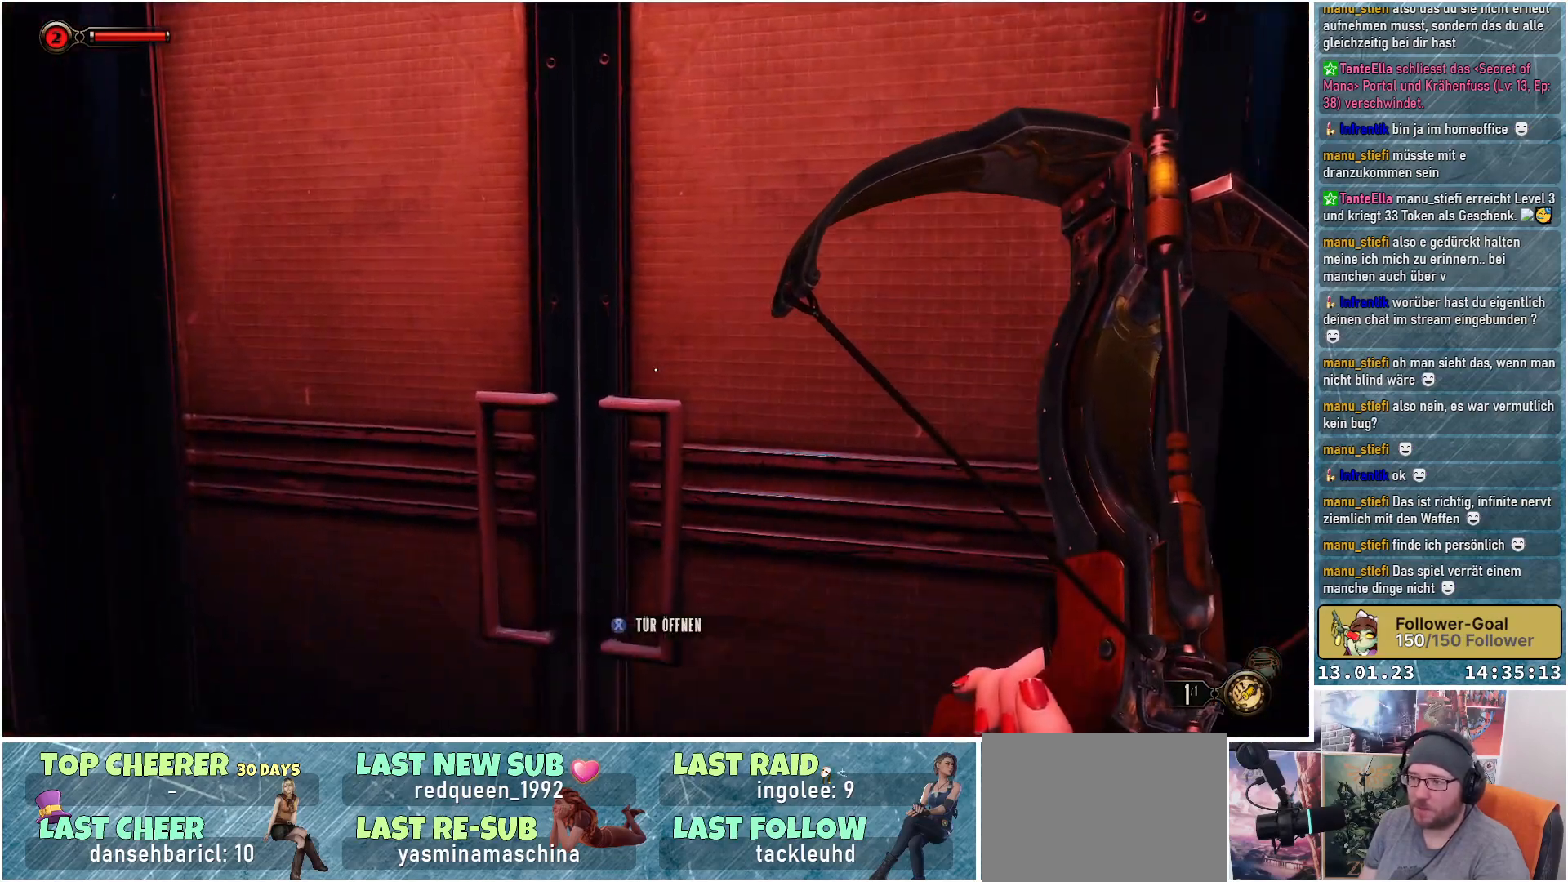
{"buttons": [], "left_stick": "center", "right_stick": "center", "events": [[183, "X", "down"], [250, "X", "up"]]}